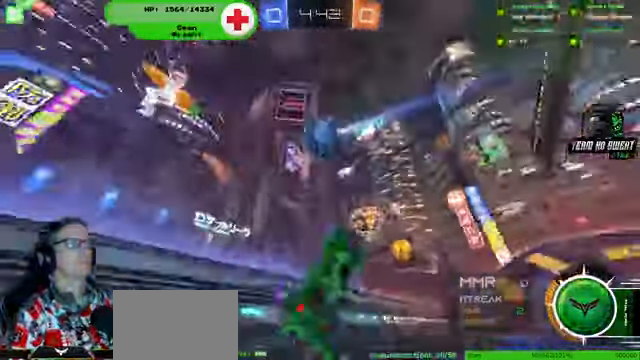
Gameplay with a controller (PlayStation layout); each line is a JSON object with the inputs held at the frame after it (dt_ms = milliseconds from this image to that frame). "events" lists button and stick changes between this image and that frame as [ms after this image, input, new state], when the widget could be followed in between. Not read: HOME L3 R3.
{"dt_ms": 500, "buttons": ["R1", "R2"], "left_stick": "right", "right_stick": "center", "events": [[33, "R1", "down"], [33, "left_stick", "right"], [333, "R1", "up"], [500, "R1", "down"]]}
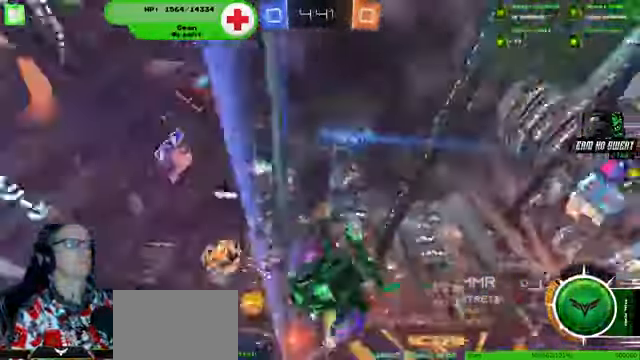
{"dt_ms": 500, "buttons": ["R1", "R2"], "left_stick": "right", "right_stick": "center"}
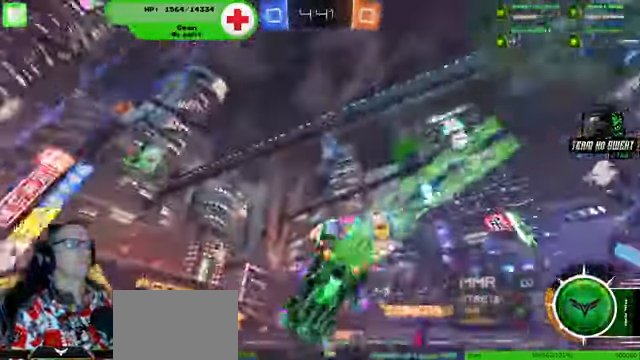
{"dt_ms": 1000, "buttons": ["R2"], "left_stick": "center", "right_stick": "center"}
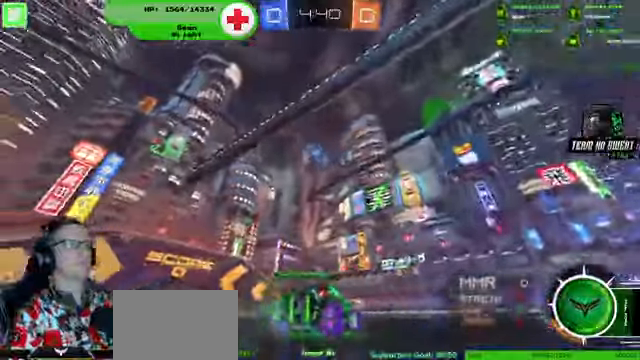
{"dt_ms": 500, "buttons": ["R1", "R2"], "left_stick": "left", "right_stick": "center", "events": [[66, "R1", "down"], [500, "left_stick", "left"]]}
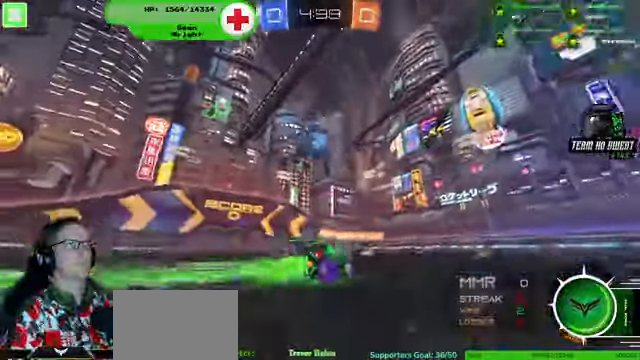
{"dt_ms": 500, "buttons": ["R2"], "left_stick": "left", "right_stick": "center", "events": [[100, "left_stick", "center"], [200, "R1", "up"], [333, "left_stick", "left"]]}
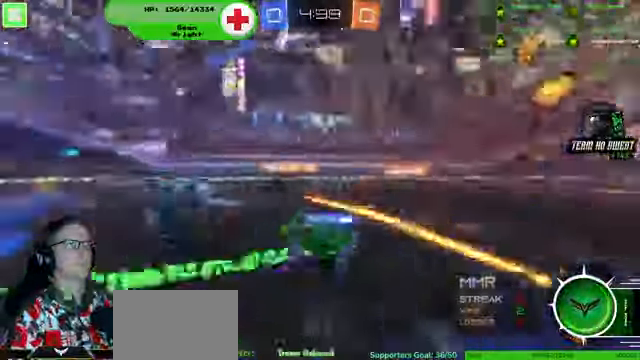
{"dt_ms": 500, "buttons": ["R2"], "left_stick": "right", "right_stick": "center"}
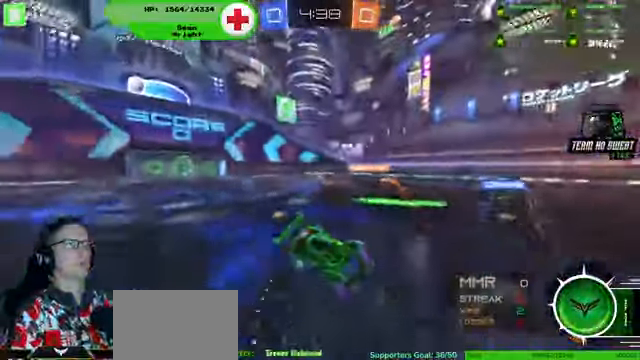
{"dt_ms": 500, "buttons": ["R2"], "left_stick": "right", "right_stick": "center", "events": []}
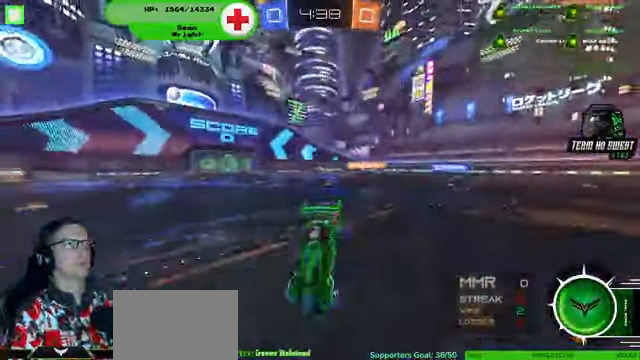
{"dt_ms": 500, "buttons": ["R1", "R2"], "left_stick": "center", "right_stick": "center", "events": [[200, "R1", "down"], [466, "left_stick", "center"]]}
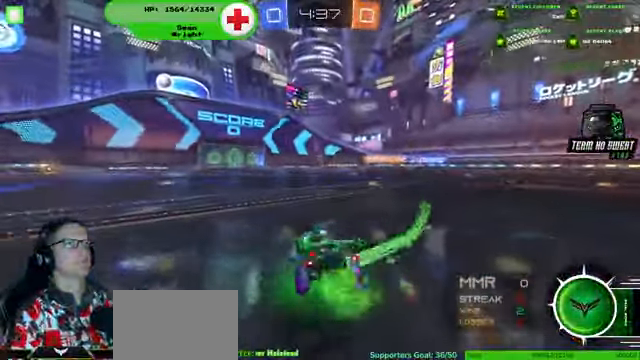
{"dt_ms": 500, "buttons": ["R1", "R2"], "left_stick": "left", "right_stick": "center", "events": [[133, "left_stick", "left"]]}
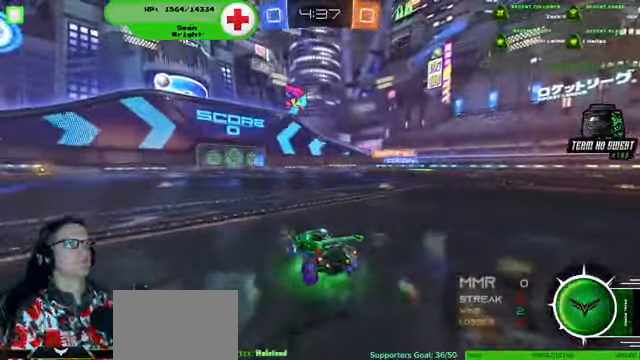
{"dt_ms": 500, "buttons": ["R1", "R2"], "left_stick": "up", "right_stick": "center", "events": [[200, "left_stick", "up-left"], [366, "left_stick", "up"]]}
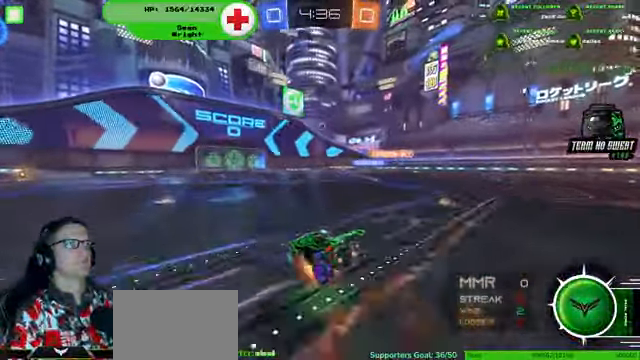
{"dt_ms": 500, "buttons": ["R2"], "left_stick": "center", "right_stick": "center", "events": [[166, "left_stick", "center"], [333, "R1", "up"]]}
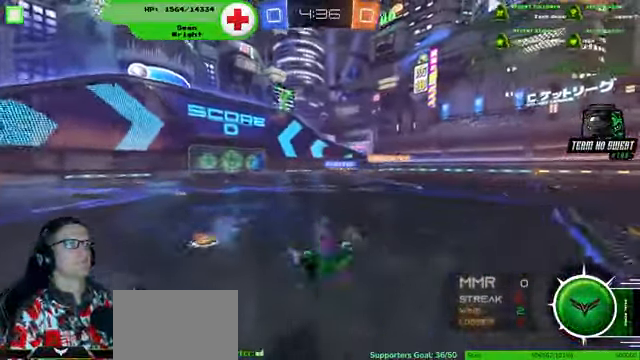
{"dt_ms": 500, "buttons": ["R2"], "left_stick": "right", "right_stick": "center", "events": [[500, "left_stick", "right"]]}
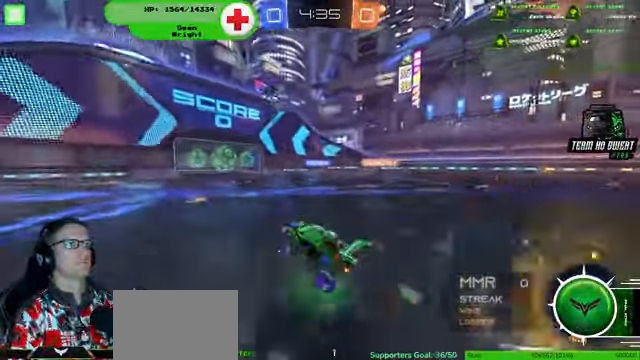
{"dt_ms": 500, "buttons": ["R2"], "left_stick": "center", "right_stick": "center", "events": [[233, "left_stick", "center"]]}
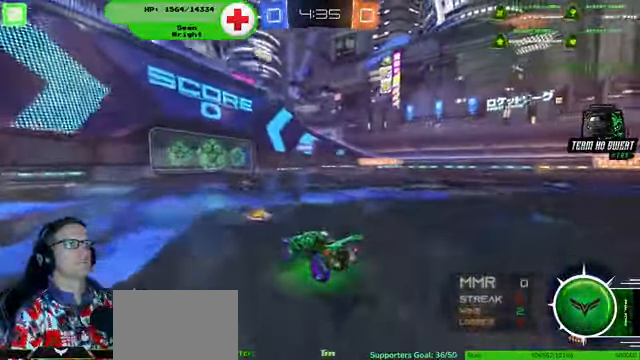
{"dt_ms": 500, "buttons": ["R2"], "left_stick": "center", "right_stick": "center", "events": [[100, "left_stick", "right"], [267, "left_stick", "center"]]}
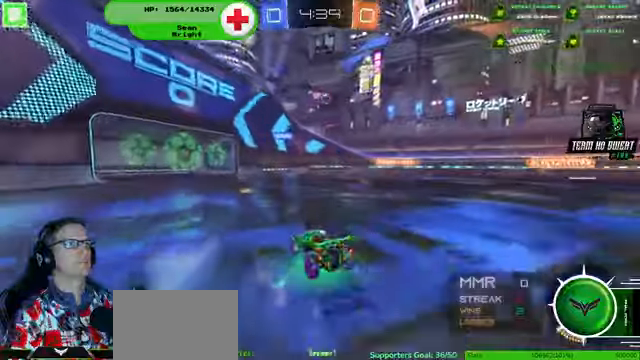
{"dt_ms": 500, "buttons": ["R2"], "left_stick": "center", "right_stick": "center", "events": [[367, "left_stick", "left"], [500, "left_stick", "center"]]}
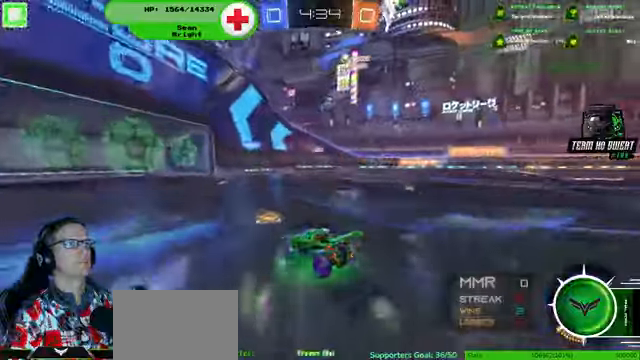
{"dt_ms": 500, "buttons": ["R2"], "left_stick": "center", "right_stick": "center", "events": [[134, "left_stick", "left"], [234, "left_stick", "center"]]}
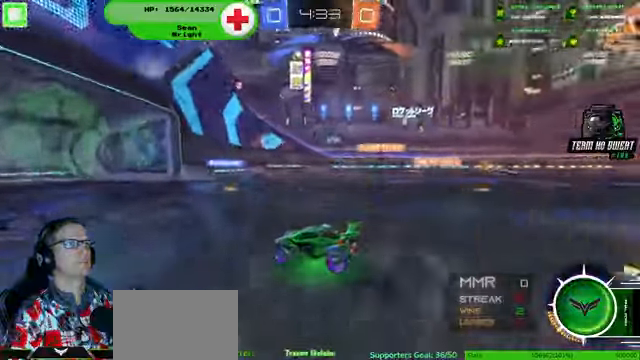
{"dt_ms": 500, "buttons": [], "left_stick": "down-right", "right_stick": "center", "events": [[100, "R2", "up"], [234, "left_stick", "right"], [300, "left_stick", "down-right"]]}
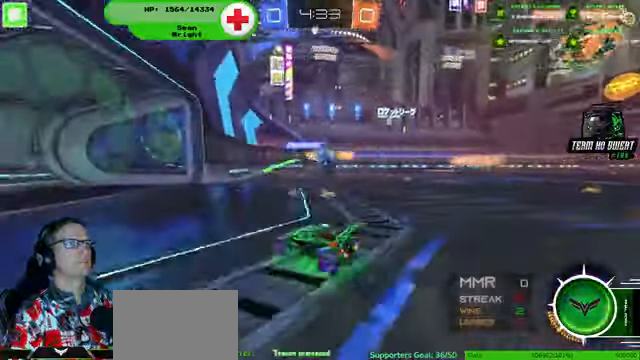
{"dt_ms": 500, "buttons": ["R2"], "left_stick": "down-right", "right_stick": "center"}
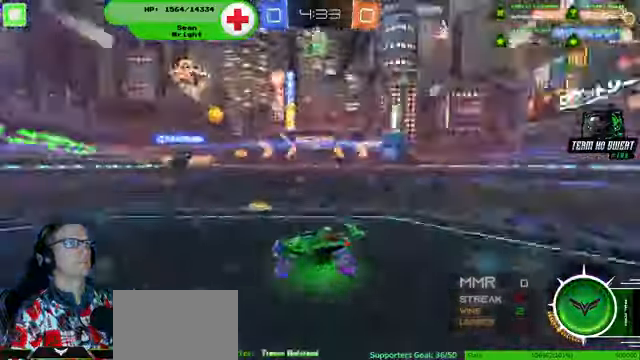
{"dt_ms": 500, "buttons": ["R2"], "left_stick": "down-right", "right_stick": "center", "events": []}